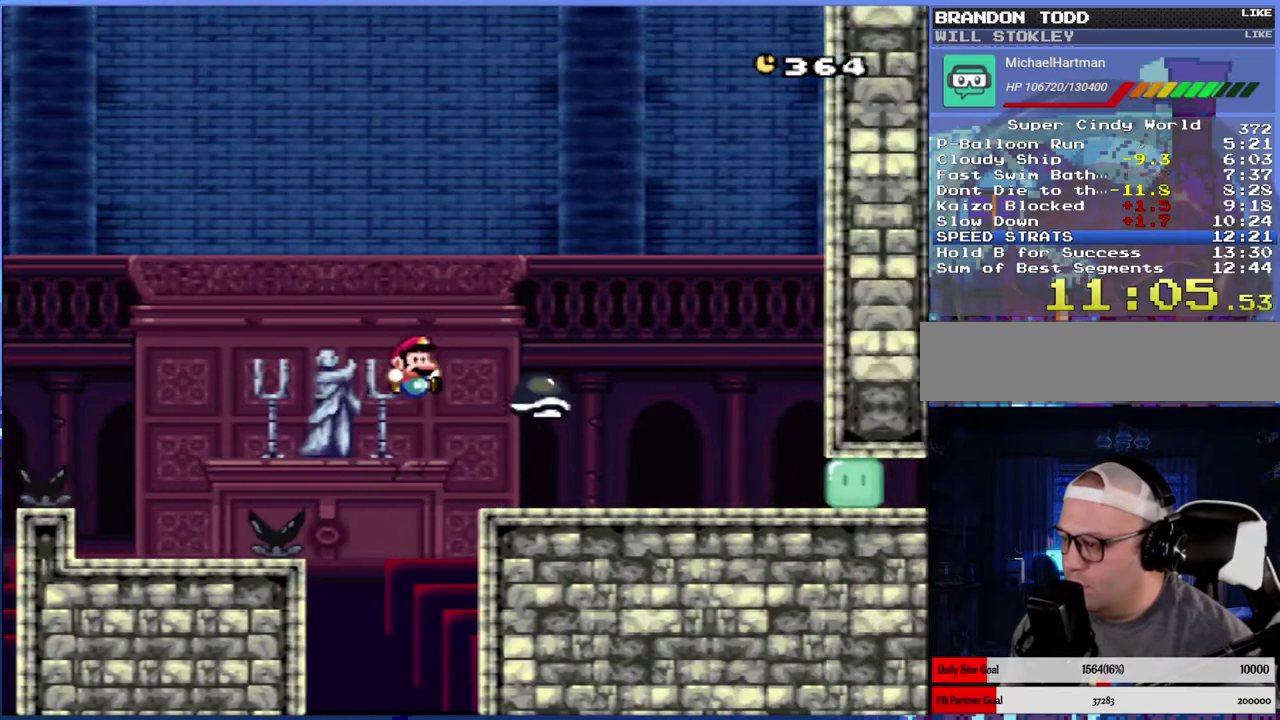
Gameplay with a controller (Nintendo layout); each line is a JSON object with the inputs held at the frame after it. "events" lists button and stick changes between this image and that frame as [ms after this image, input, new state], when the widget could be followed in between. Not read: L3 R3.
{"buttons": ["Y", "DPAD_RIGHT"], "events": [[17, "B", "up"], [83, "DPAD_RIGHT", "up"], [183, "DPAD_LEFT", "down"], [200, "B", "down"], [233, "B", "up"], [233, "DPAD_LEFT", "up"], [233, "DPAD_UP", "down"], [283, "DPAD_RIGHT", "down"], [283, "DPAD_UP", "up"], [367, "DPAD_RIGHT", "up"], [467, "DPAD_RIGHT", "down"]]}
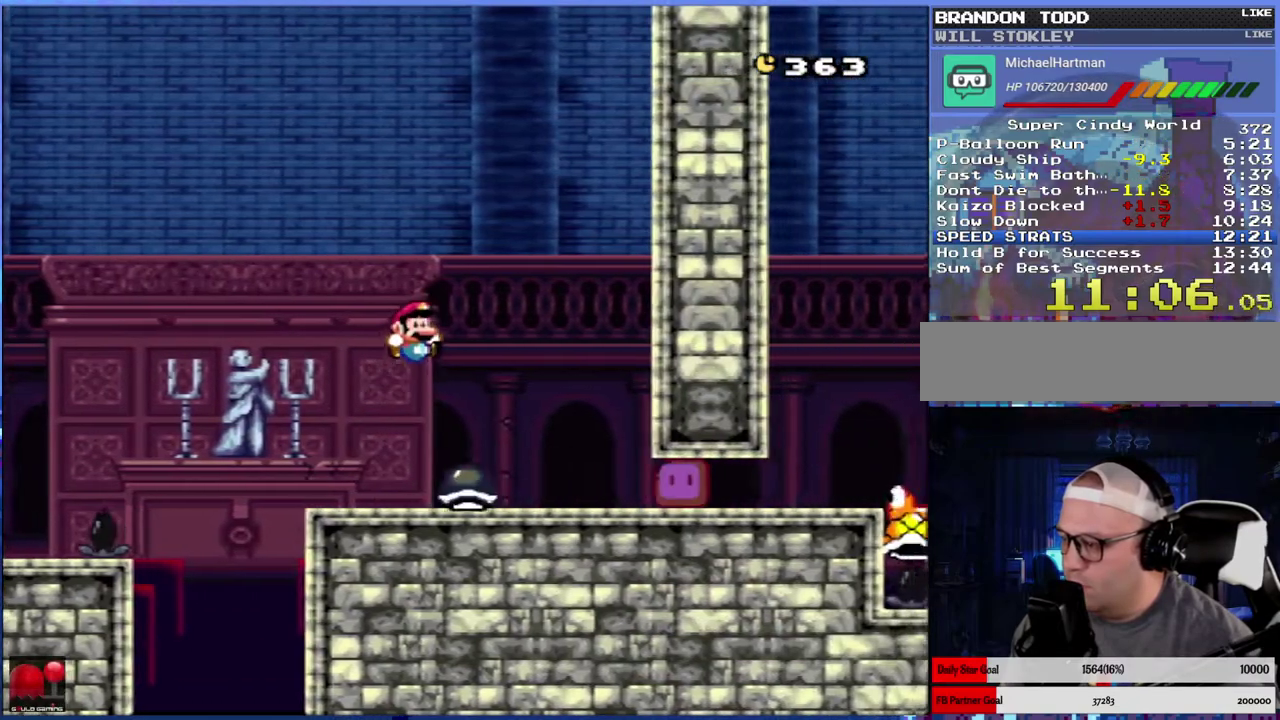
{"buttons": ["Y", "DPAD_RIGHT"], "events": []}
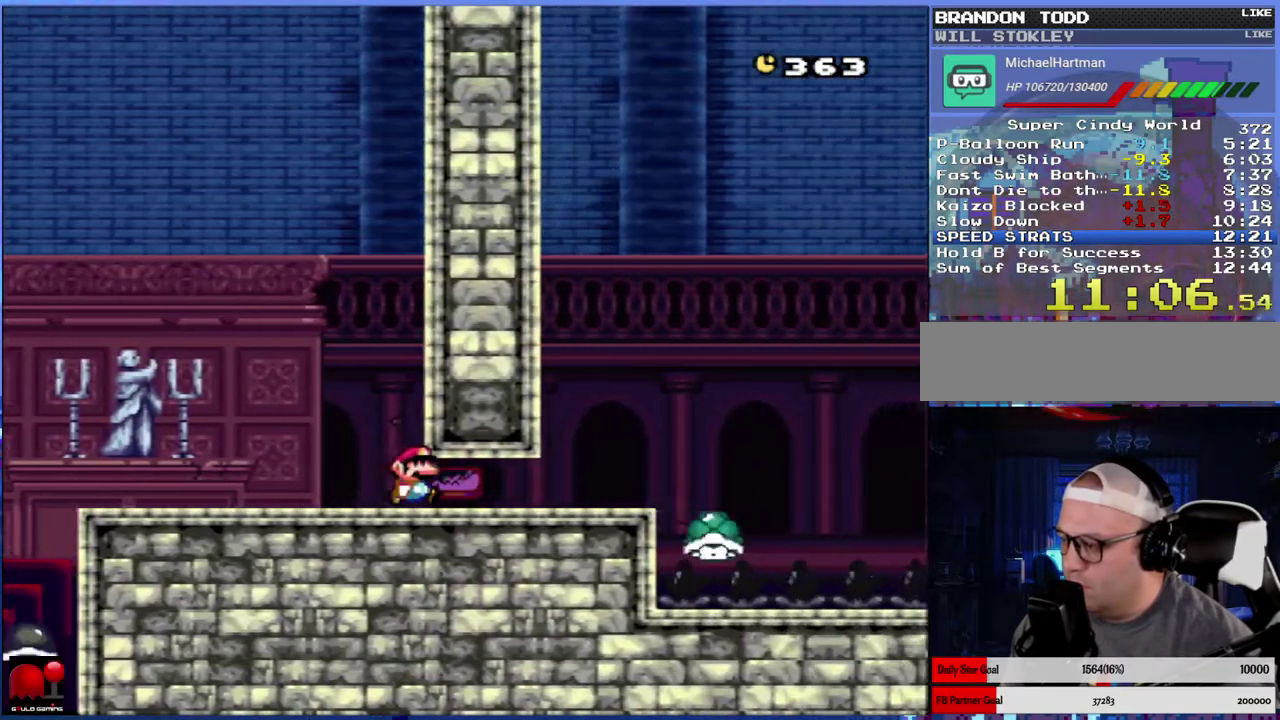
{"buttons": ["B", "Y", "DPAD_RIGHT"], "events": [[433, "B", "down"]]}
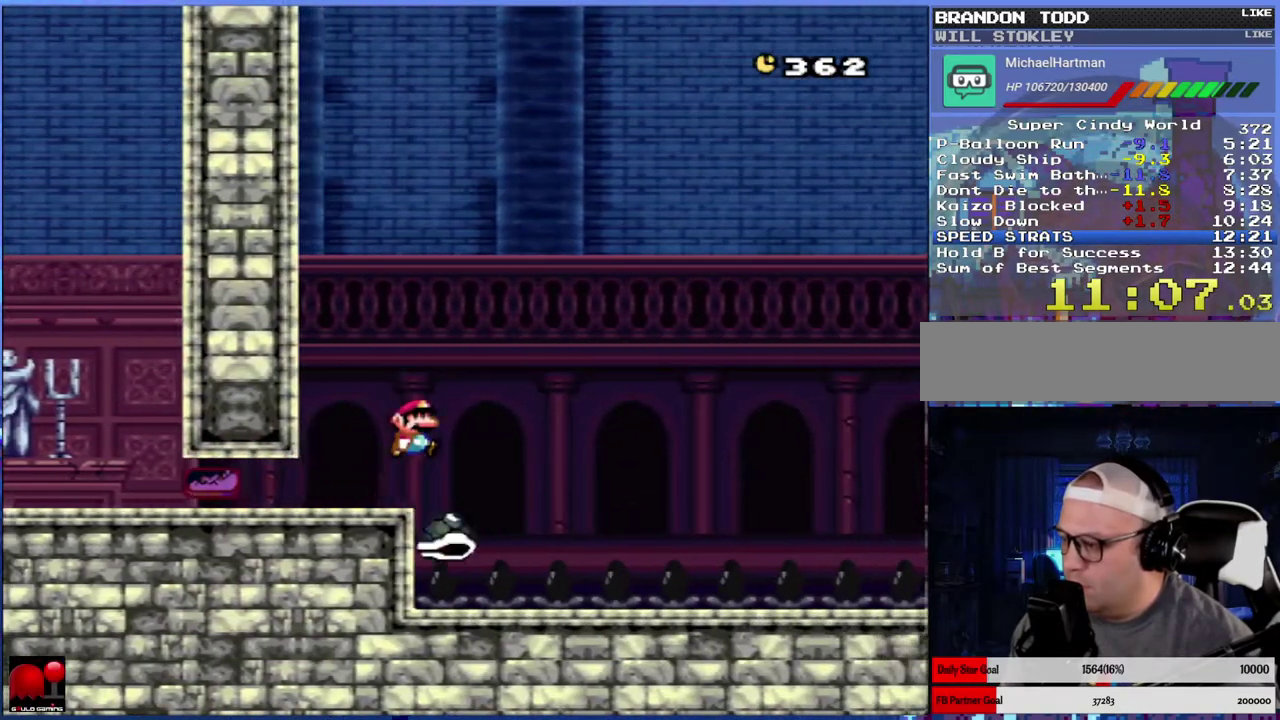
{"buttons": ["B", "Y"], "events": [[383, "DPAD_RIGHT", "up"]]}
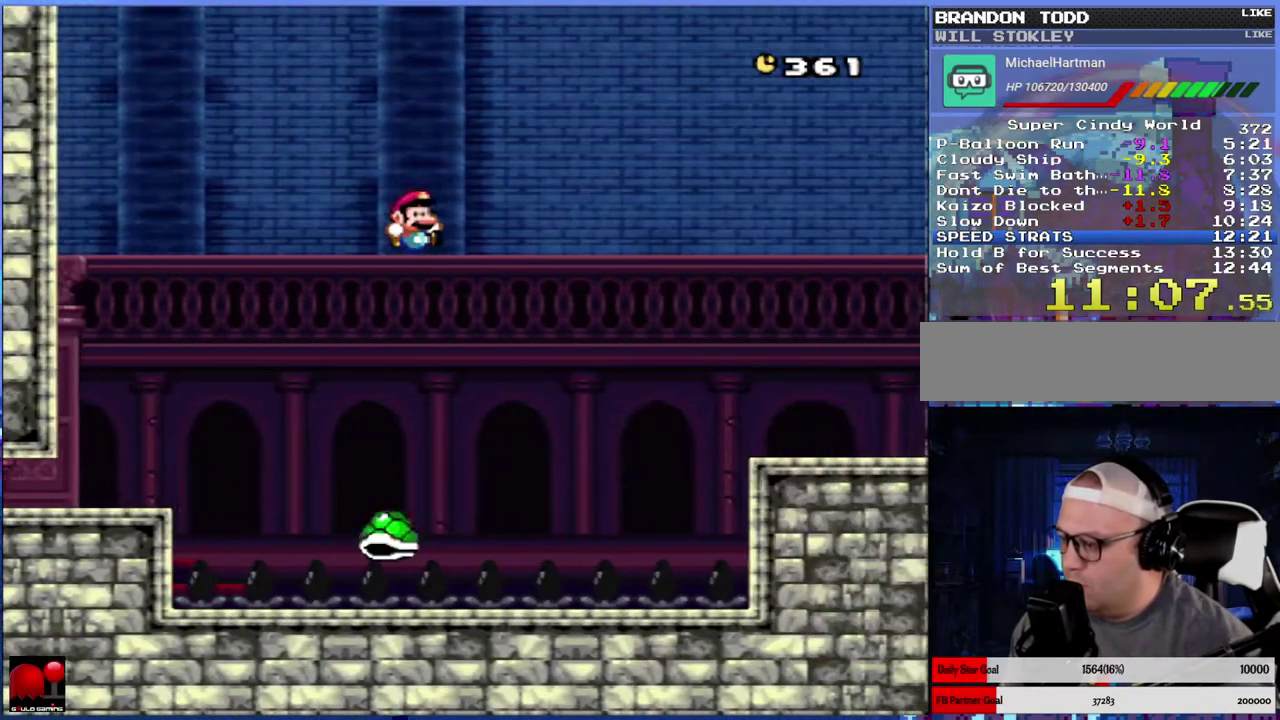
{"buttons": ["B", "Y", "DPAD_RIGHT"], "events": [[50, "DPAD_RIGHT", "down"], [150, "DPAD_RIGHT", "up"], [333, "DPAD_RIGHT", "down"]]}
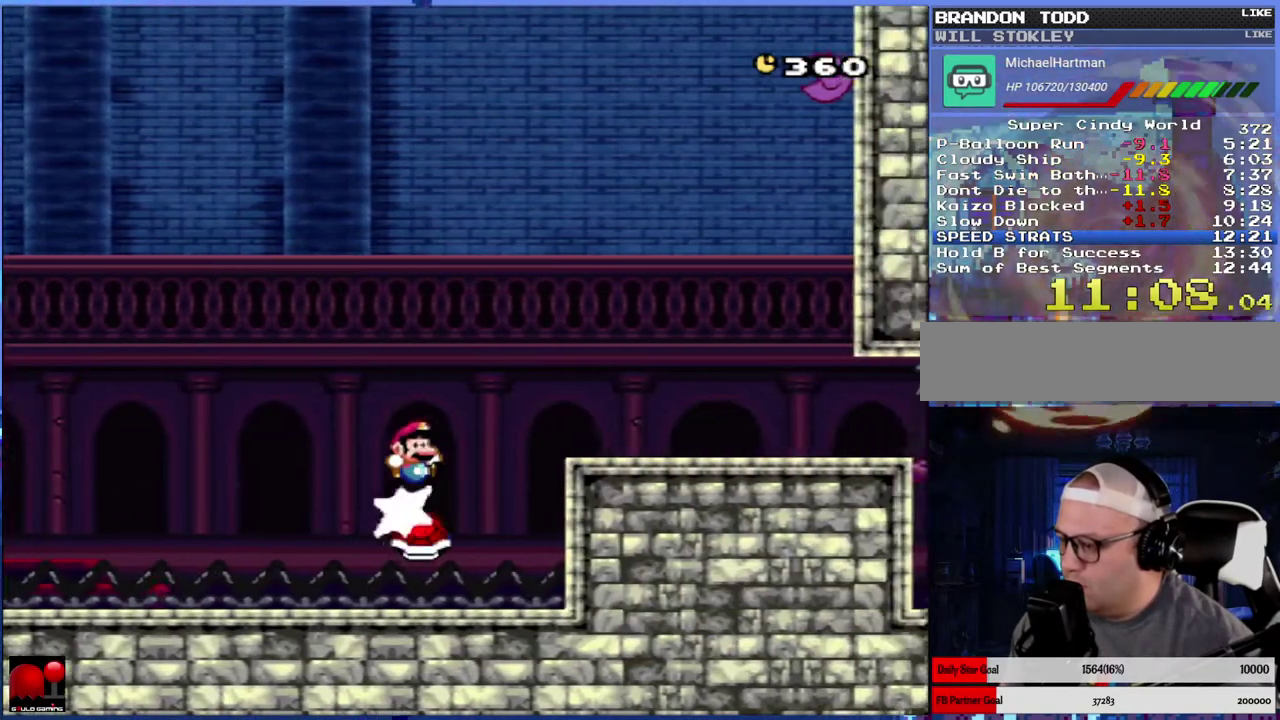
{"buttons": ["Y", "DPAD_RIGHT"], "events": [[433, "B", "up"]]}
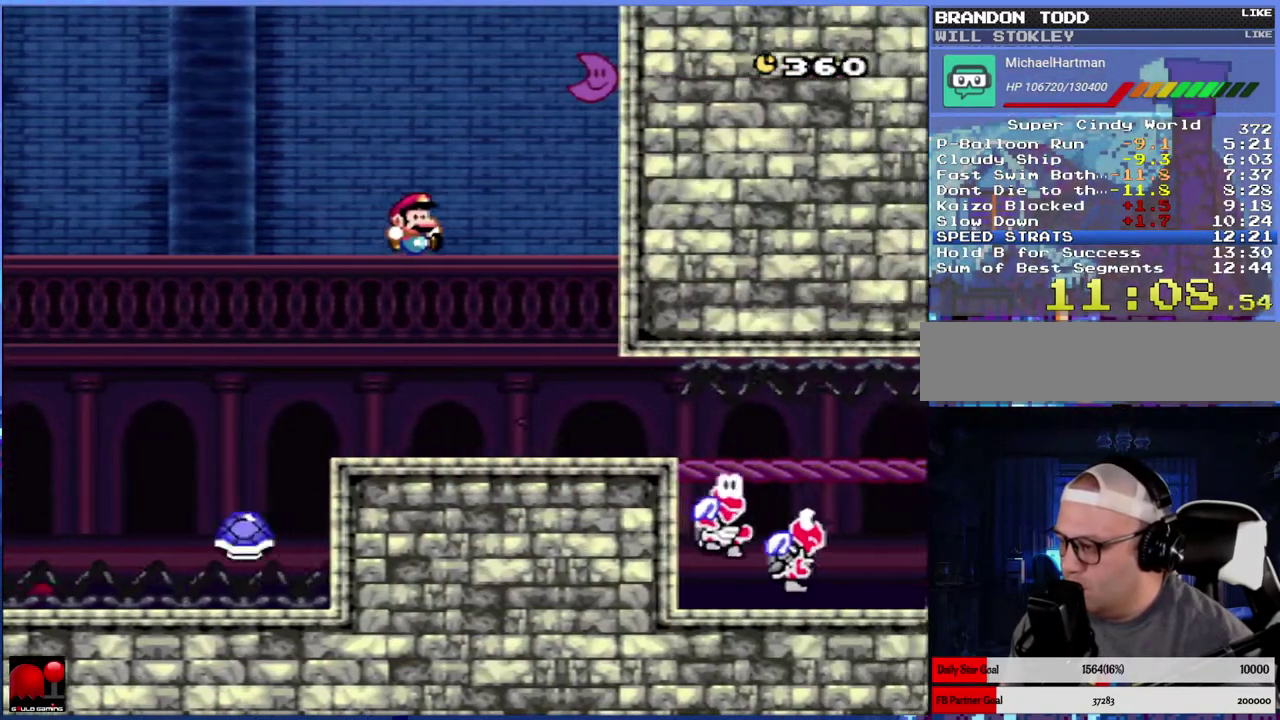
{"buttons": ["Y"], "events": [[117, "DPAD_RIGHT", "up"]]}
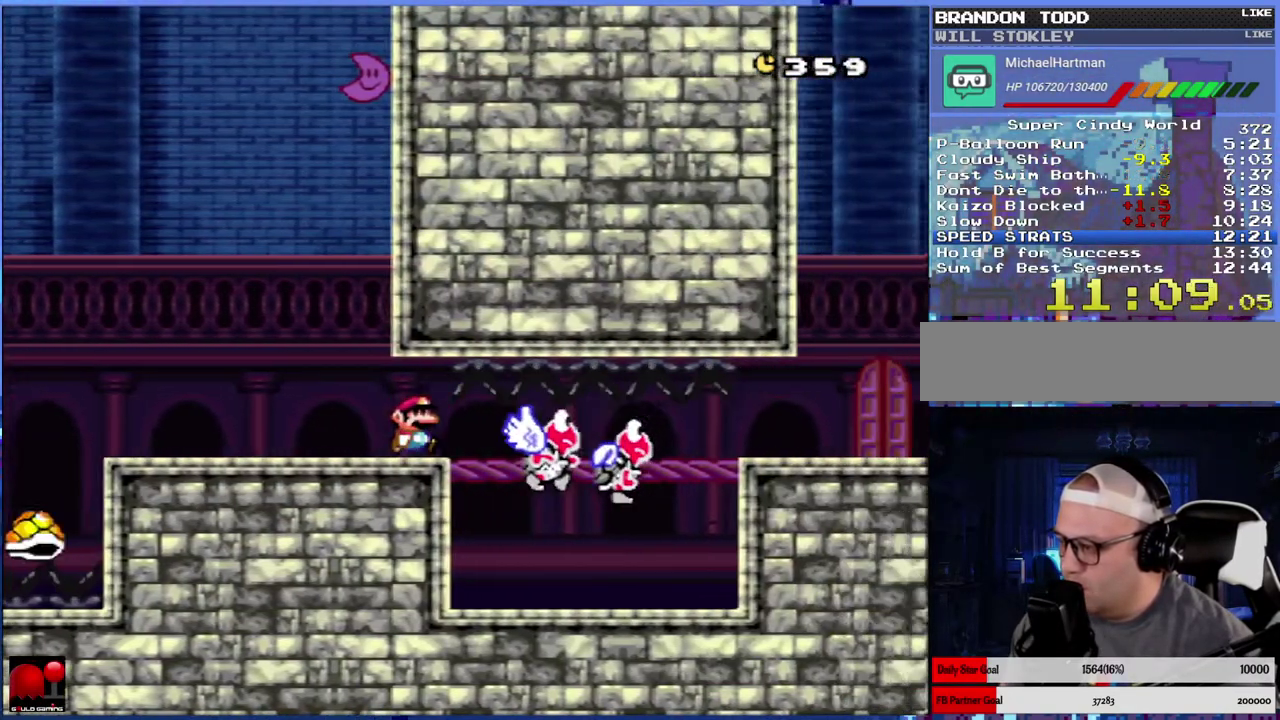
{"buttons": ["Y"], "events": [[17, "DPAD_LEFT", "down"], [100, "DPAD_LEFT", "up"], [100, "DPAD_RIGHT", "down"], [283, "DPAD_RIGHT", "up"]]}
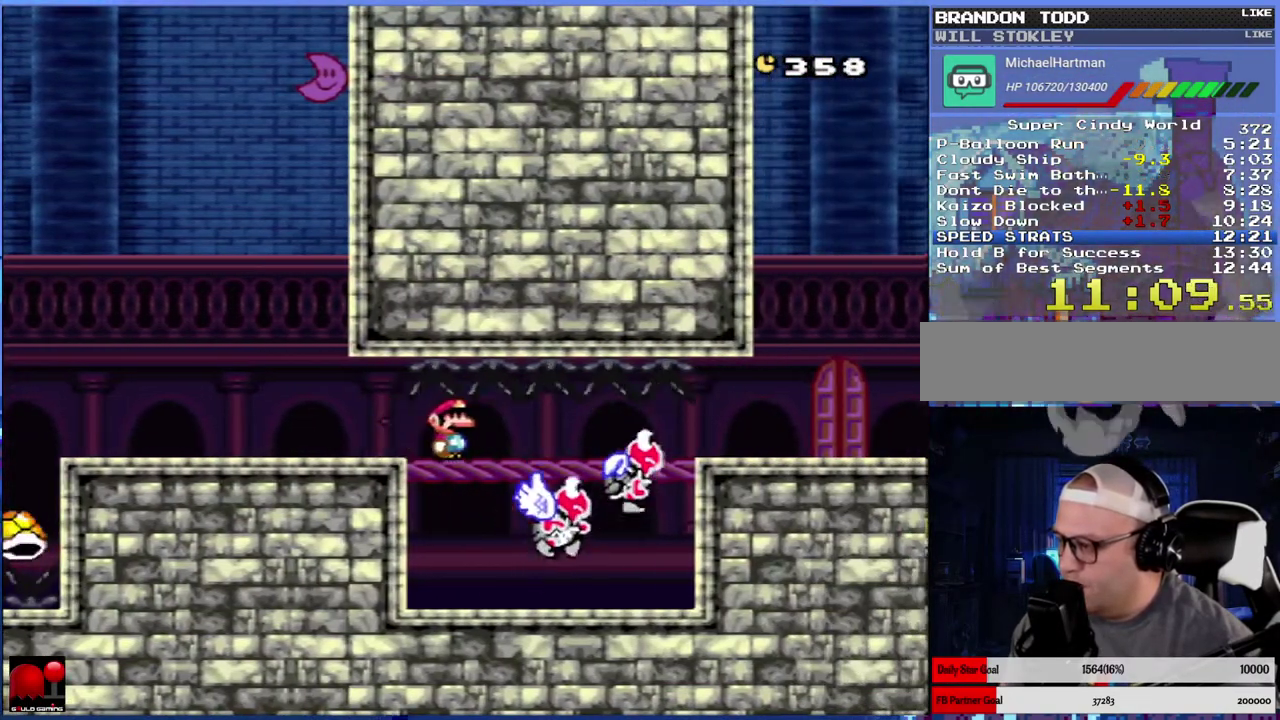
{"buttons": ["Y"], "events": []}
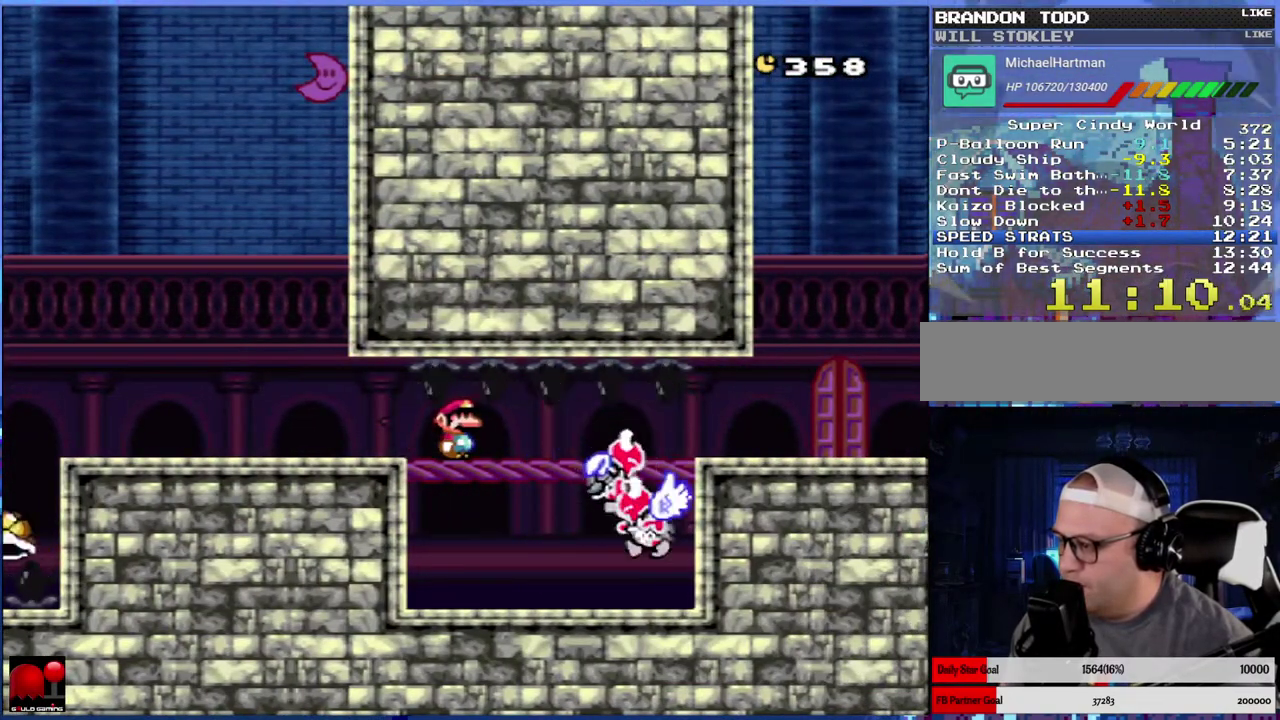
{"buttons": ["Y", "DPAD_RIGHT"], "events": [[433, "DPAD_RIGHT", "down"]]}
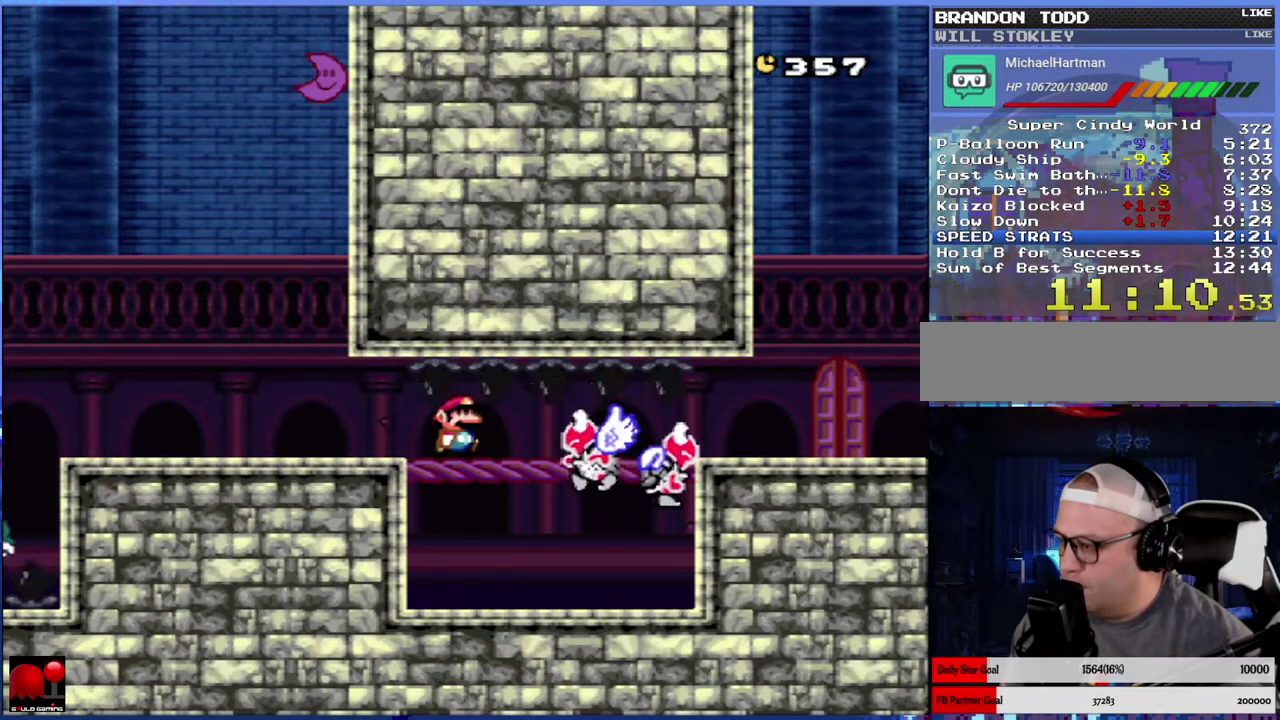
{"buttons": ["Y", "DPAD_RIGHT"], "events": [[50, "DPAD_RIGHT", "up"], [117, "DPAD_RIGHT", "down"]]}
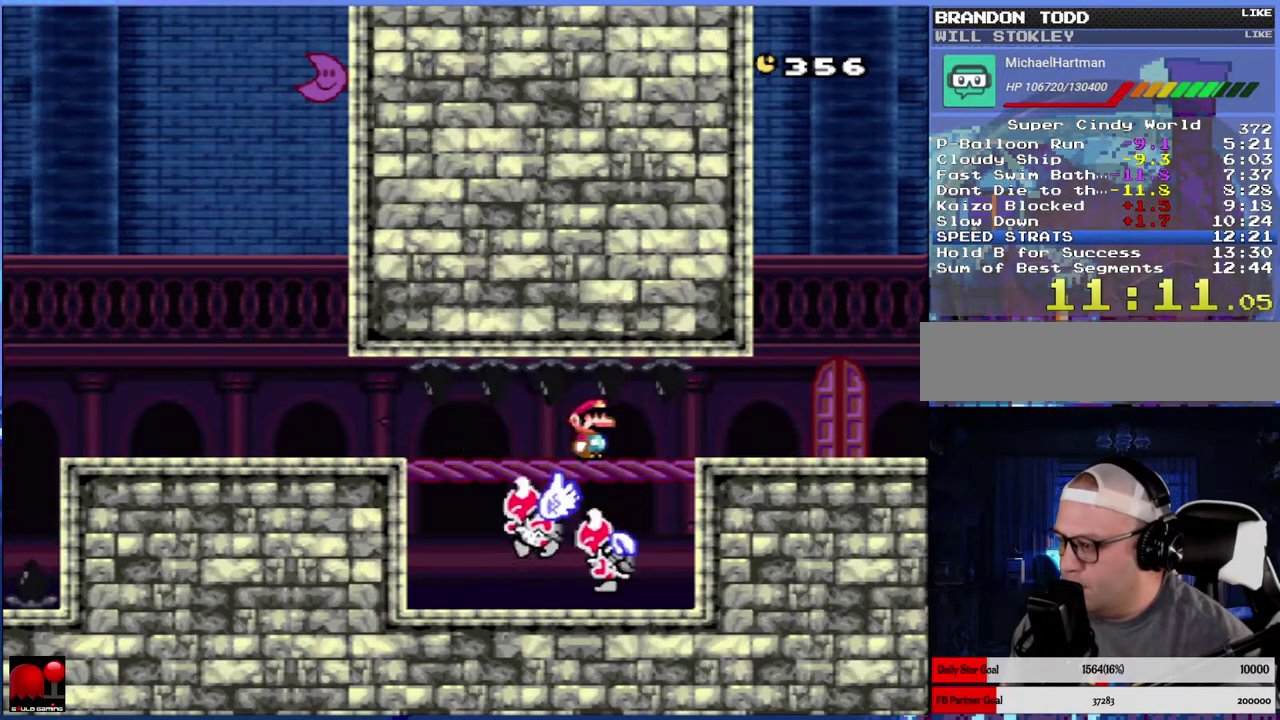
{"buttons": ["Y", "DPAD_LEFT"], "events": [[433, "DPAD_RIGHT", "up"], [467, "DPAD_LEFT", "down"]]}
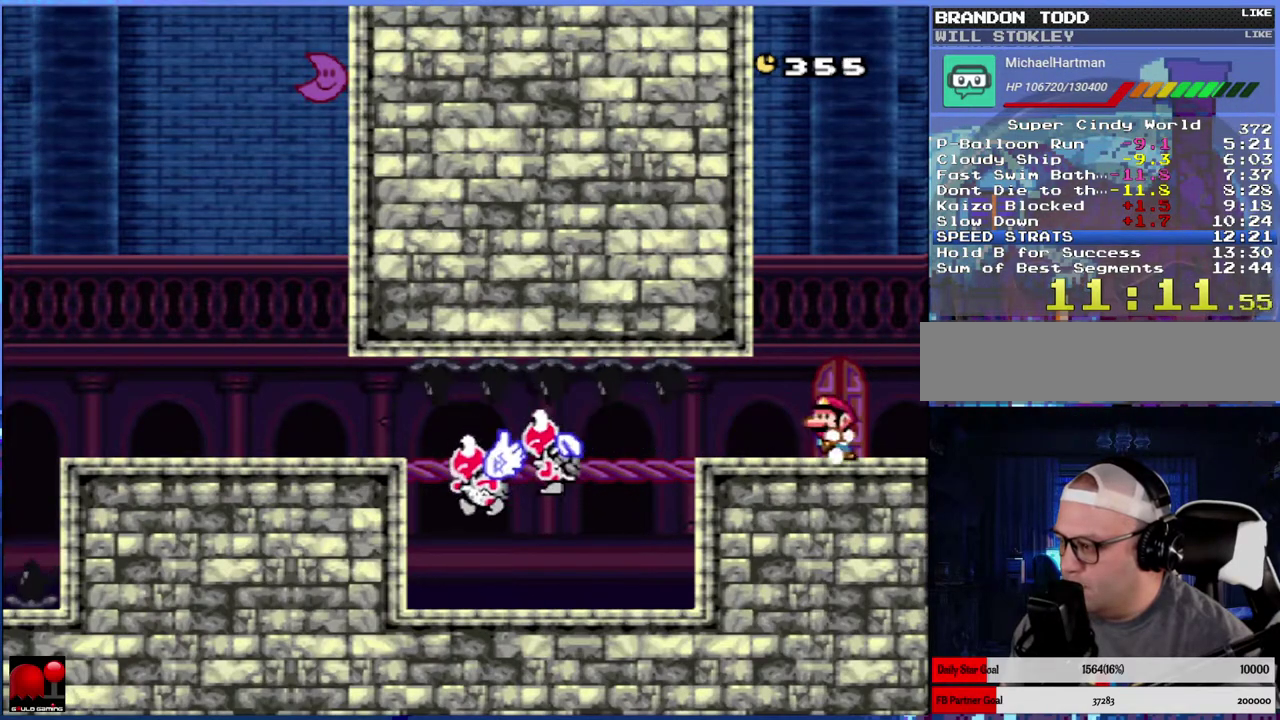
{"buttons": ["DPAD_UP"], "events": [[67, "DPAD_LEFT", "up"], [117, "DPAD_UP", "down"], [200, "DPAD_UP", "up"], [267, "DPAD_UP", "down"], [350, "DPAD_UP", "up"], [450, "Y", "up"], [483, "DPAD_UP", "down"]]}
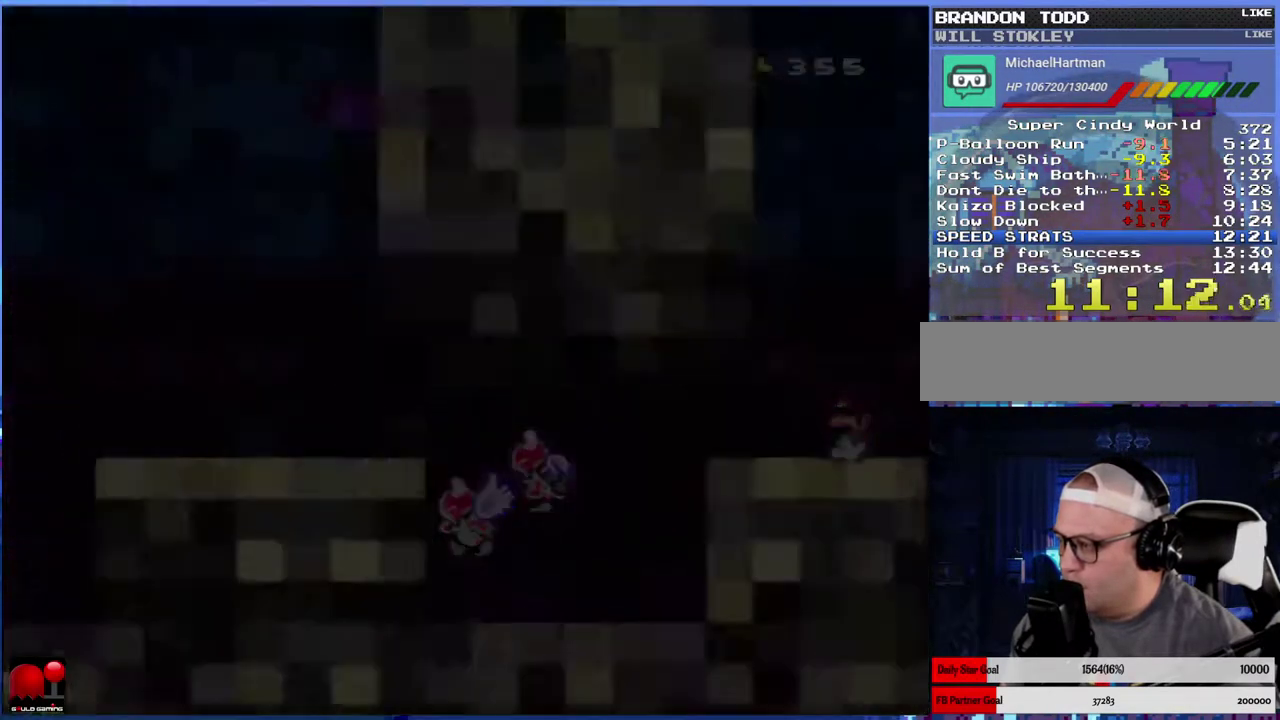
{"buttons": ["X"], "events": [[67, "Y", "down"], [83, "DPAD_UP", "up"], [167, "Y", "up"], [250, "X", "down"], [333, "DPAD_RIGHT", "down"], [367, "X", "up"], [417, "DPAD_RIGHT", "up"], [417, "X", "down"]]}
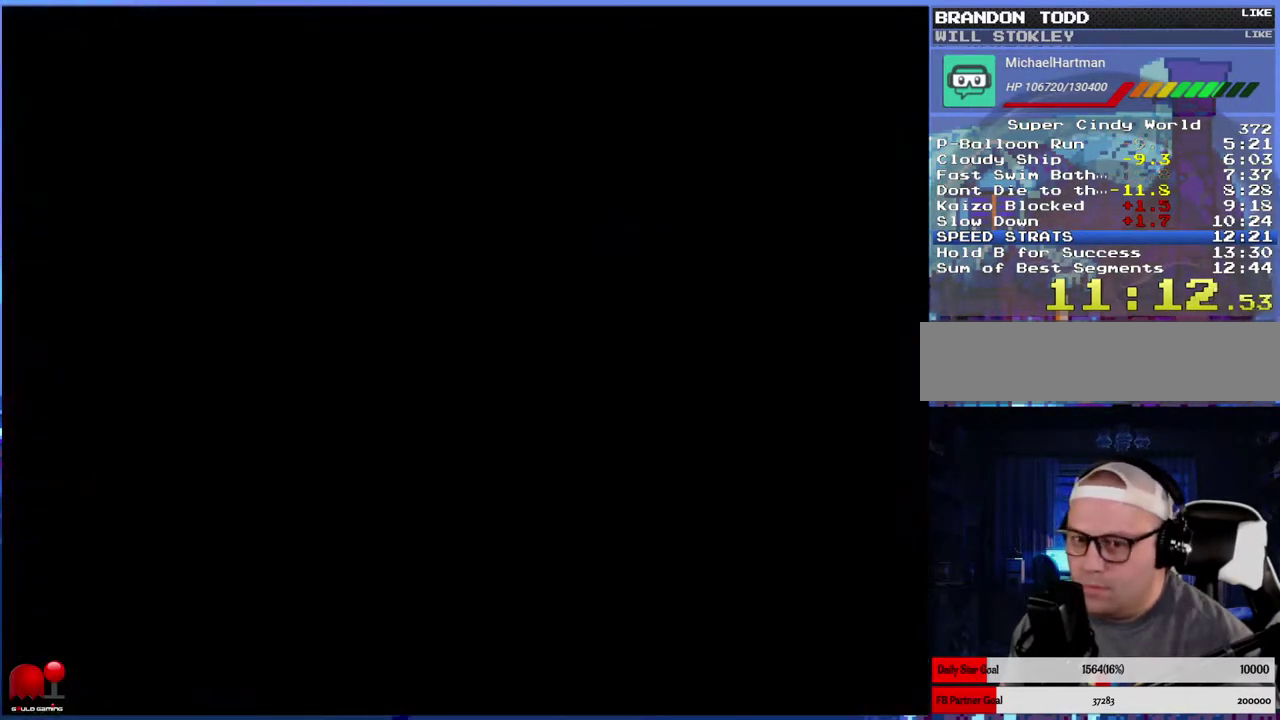
{"buttons": ["X", "DPAD_RIGHT"], "events": [[33, "DPAD_RIGHT", "down"], [133, "DPAD_RIGHT", "up"], [183, "DPAD_RIGHT", "down"], [217, "X", "up"], [300, "DPAD_RIGHT", "up"], [300, "X", "down"], [367, "DPAD_RIGHT", "down"], [417, "X", "up"], [483, "X", "down"]]}
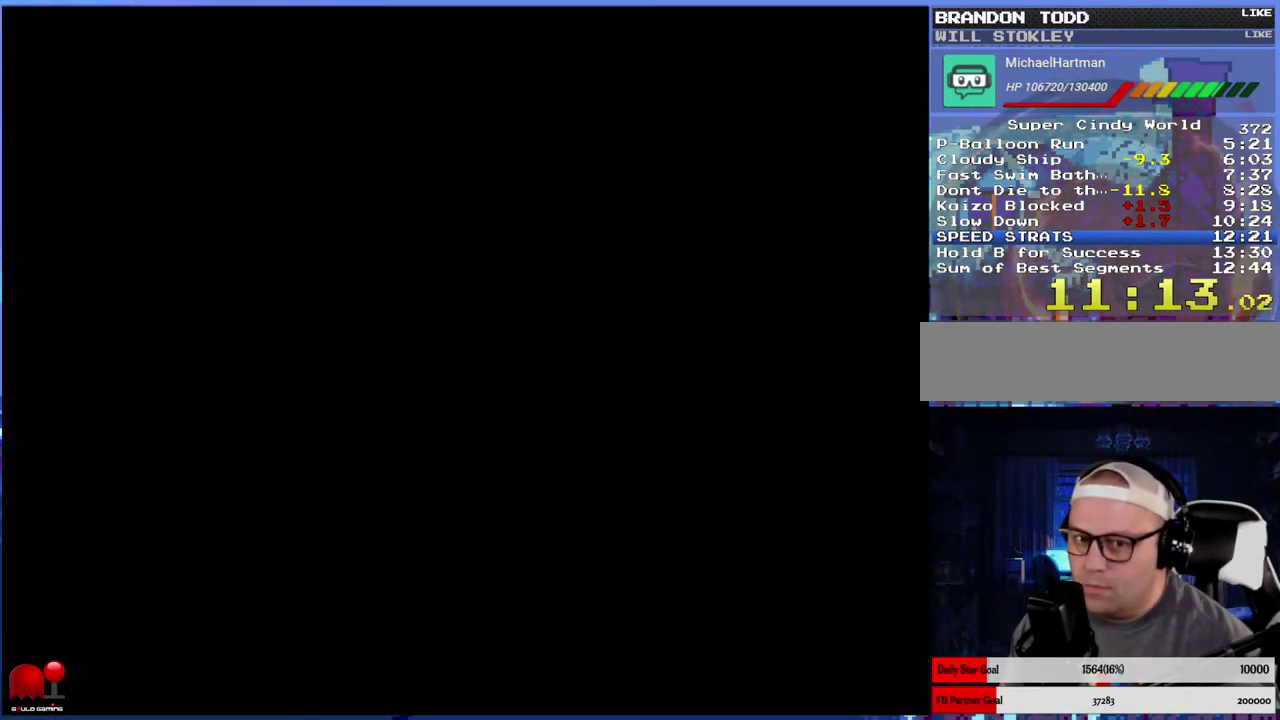
{"buttons": ["X", "DPAD_RIGHT"], "events": [[150, "DPAD_RIGHT", "up"], [250, "DPAD_RIGHT", "down"], [333, "DPAD_RIGHT", "up"], [417, "DPAD_RIGHT", "down"]]}
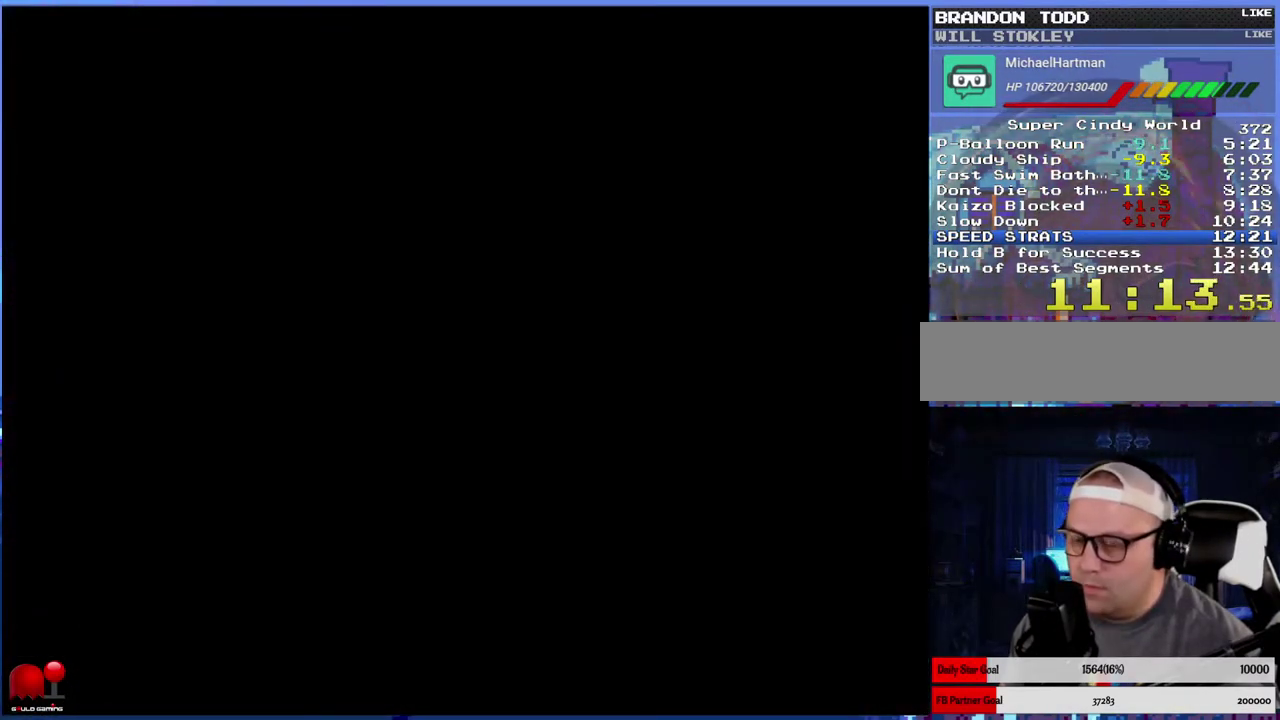
{"buttons": ["X", "DPAD_RIGHT"], "events": []}
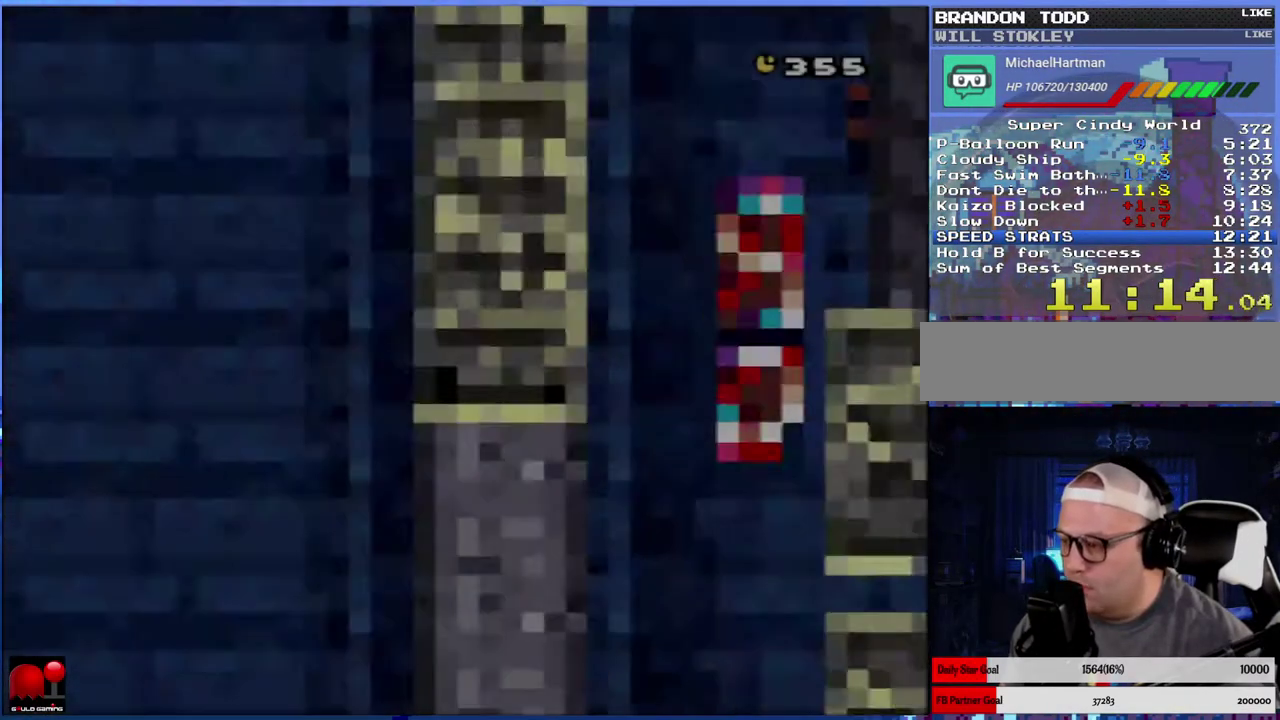
{"buttons": ["X", "DPAD_RIGHT"], "events": []}
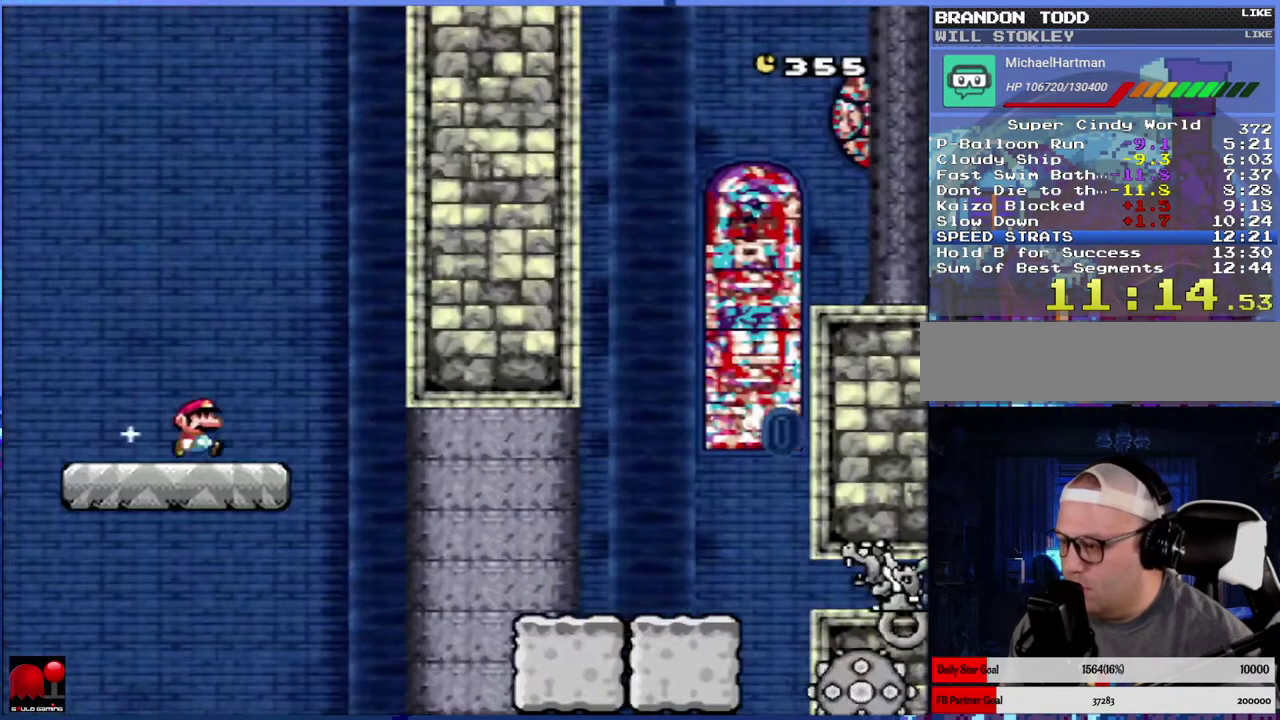
{"buttons": ["X", "DPAD_RIGHT"], "events": []}
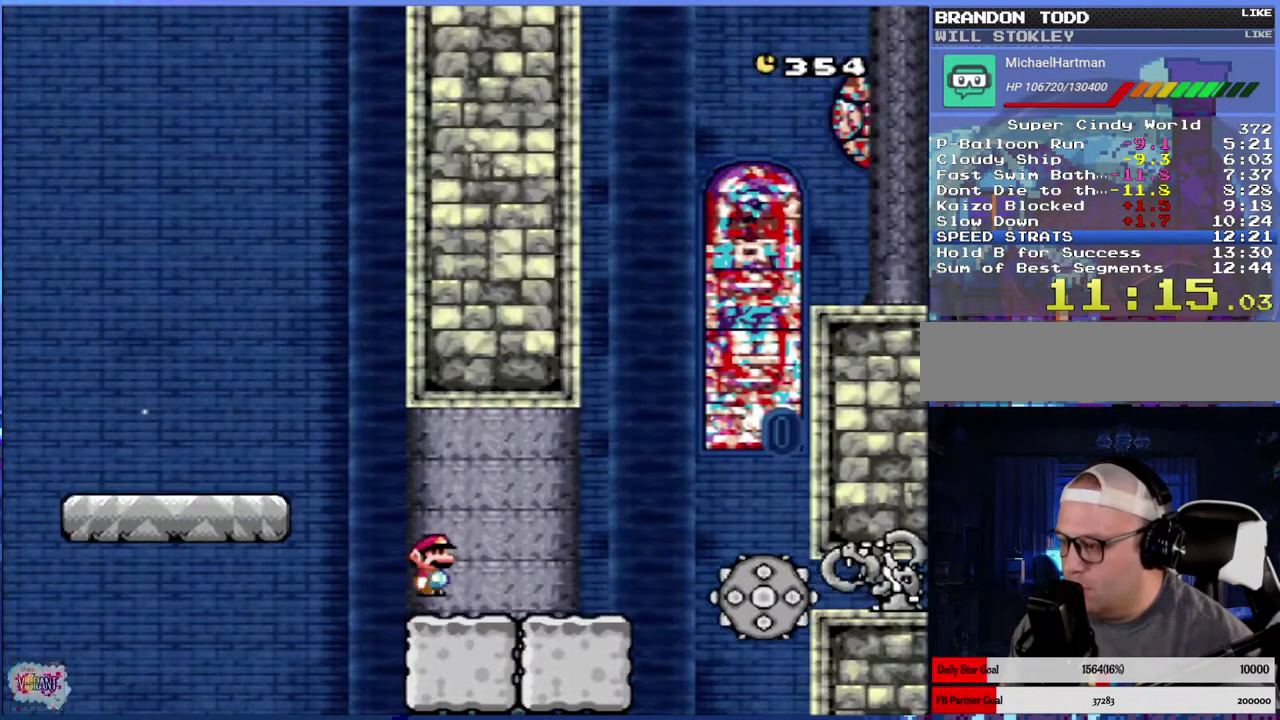
{"buttons": ["X", "DPAD_RIGHT"], "events": [[267, "A", "down"], [367, "A", "up"]]}
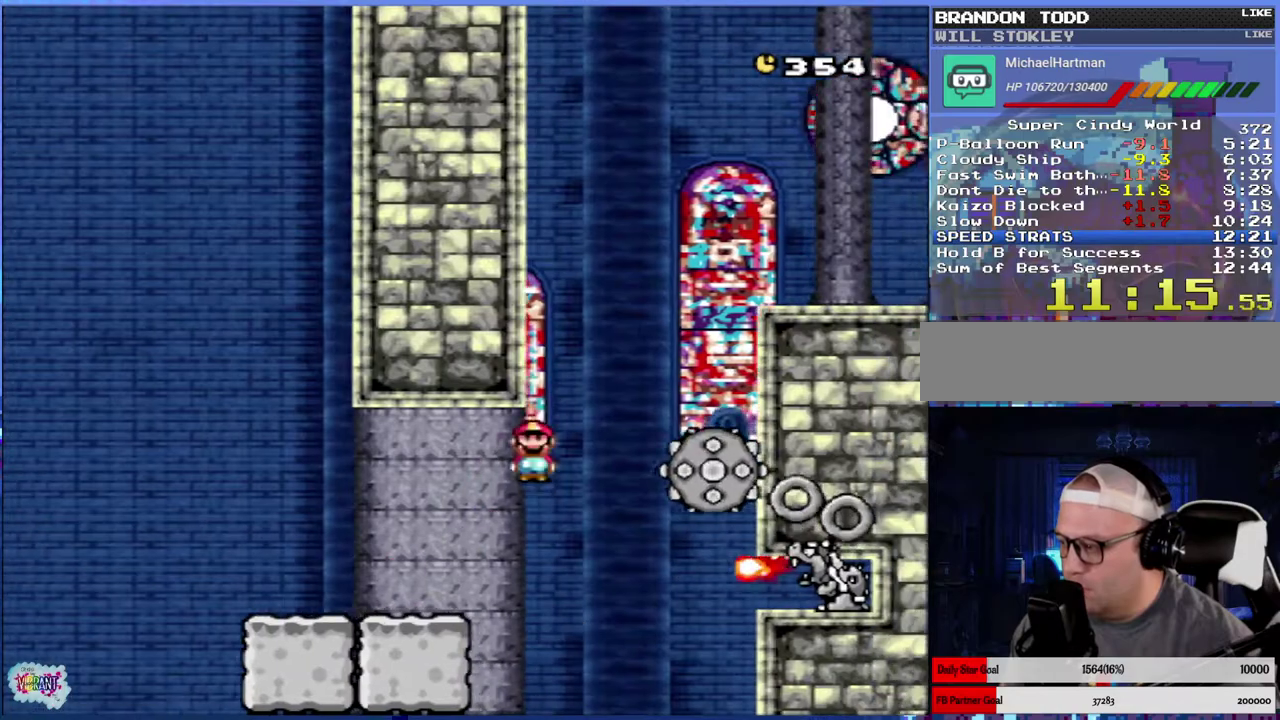
{"buttons": ["A", "X", "DPAD_RIGHT"], "events": [[83, "A", "down"], [117, "DPAD_RIGHT", "up"], [200, "DPAD_LEFT", "down"], [367, "DPAD_LEFT", "up"], [400, "DPAD_RIGHT", "down"]]}
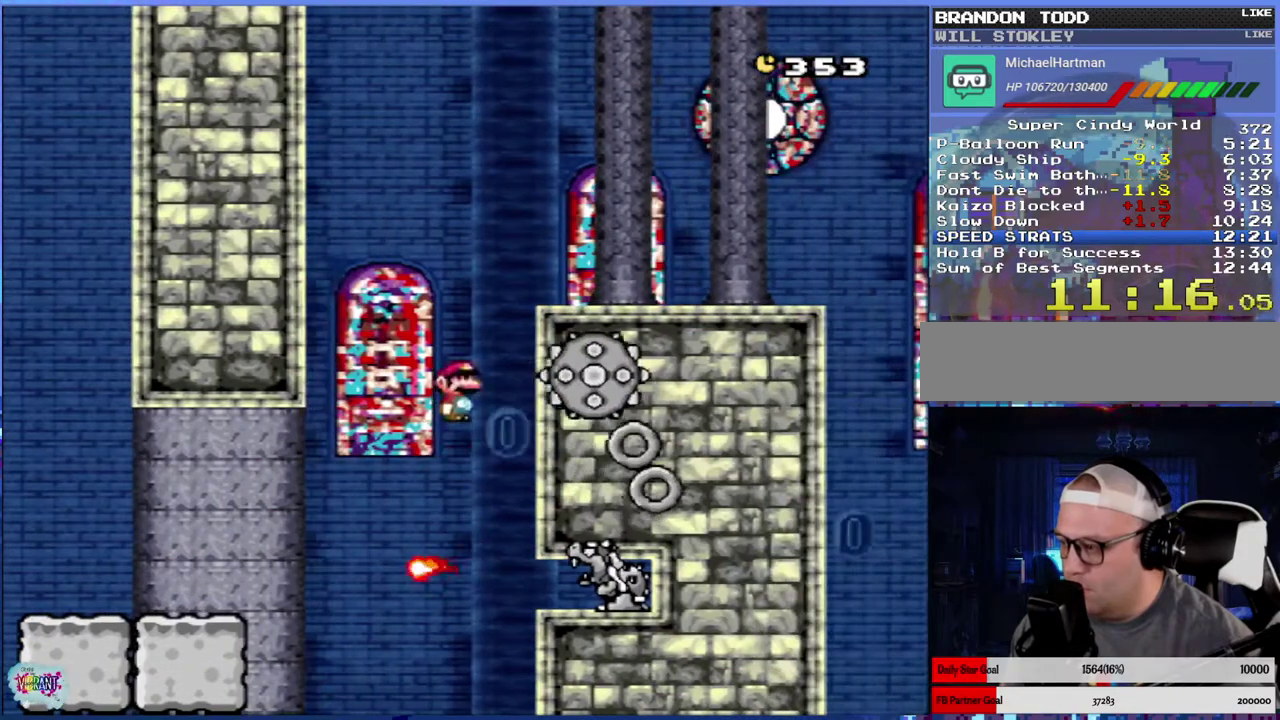
{"buttons": ["A", "X", "DPAD_RIGHT"], "events": [[317, "A", "up"], [483, "A", "down"]]}
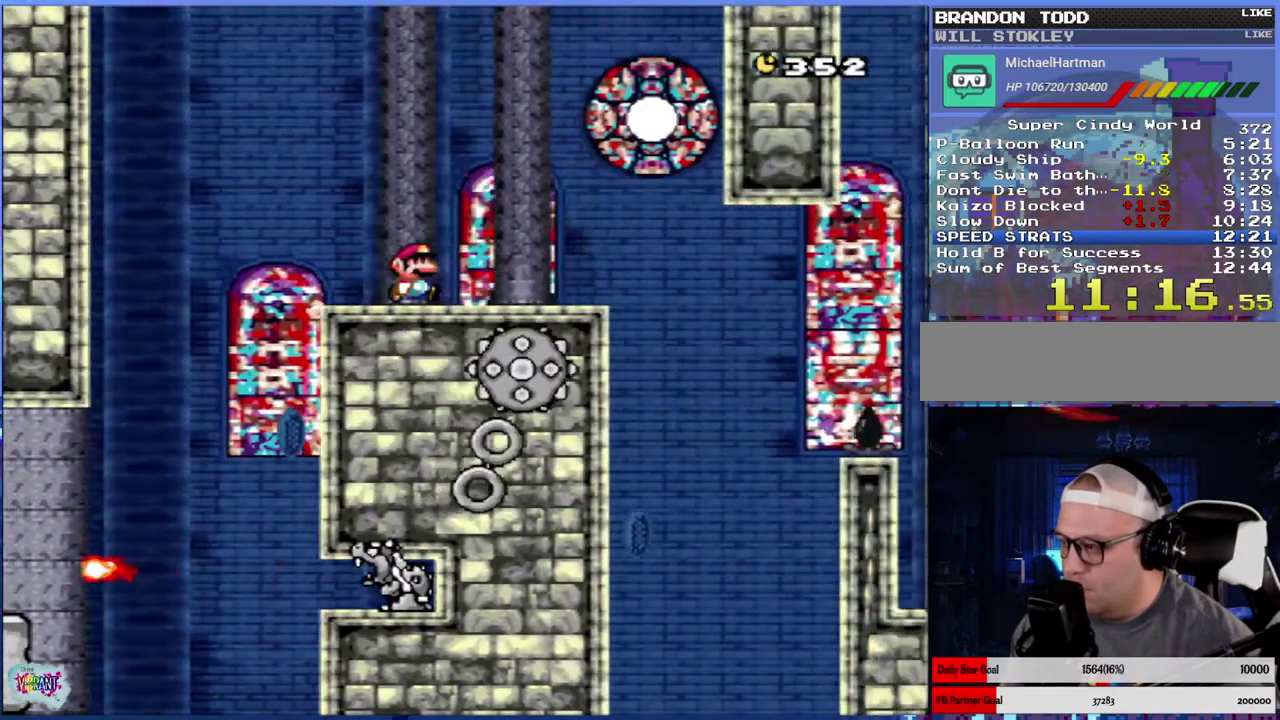
{"buttons": ["A", "X", "DPAD_LEFT"], "events": [[67, "A", "up"], [217, "DPAD_RIGHT", "up"], [383, "DPAD_LEFT", "down"], [467, "A", "down"]]}
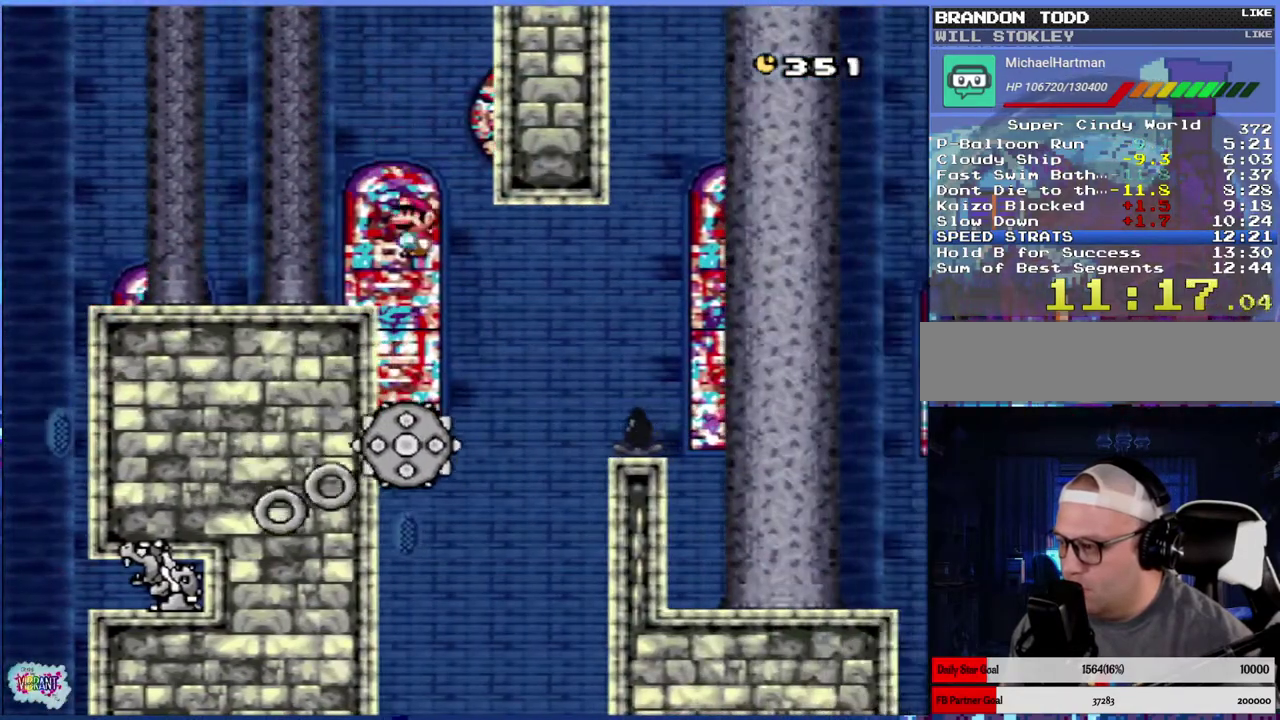
{"buttons": ["X", "DPAD_RIGHT"], "events": [[67, "DPAD_LEFT", "up"], [100, "DPAD_RIGHT", "down"], [450, "A", "up"]]}
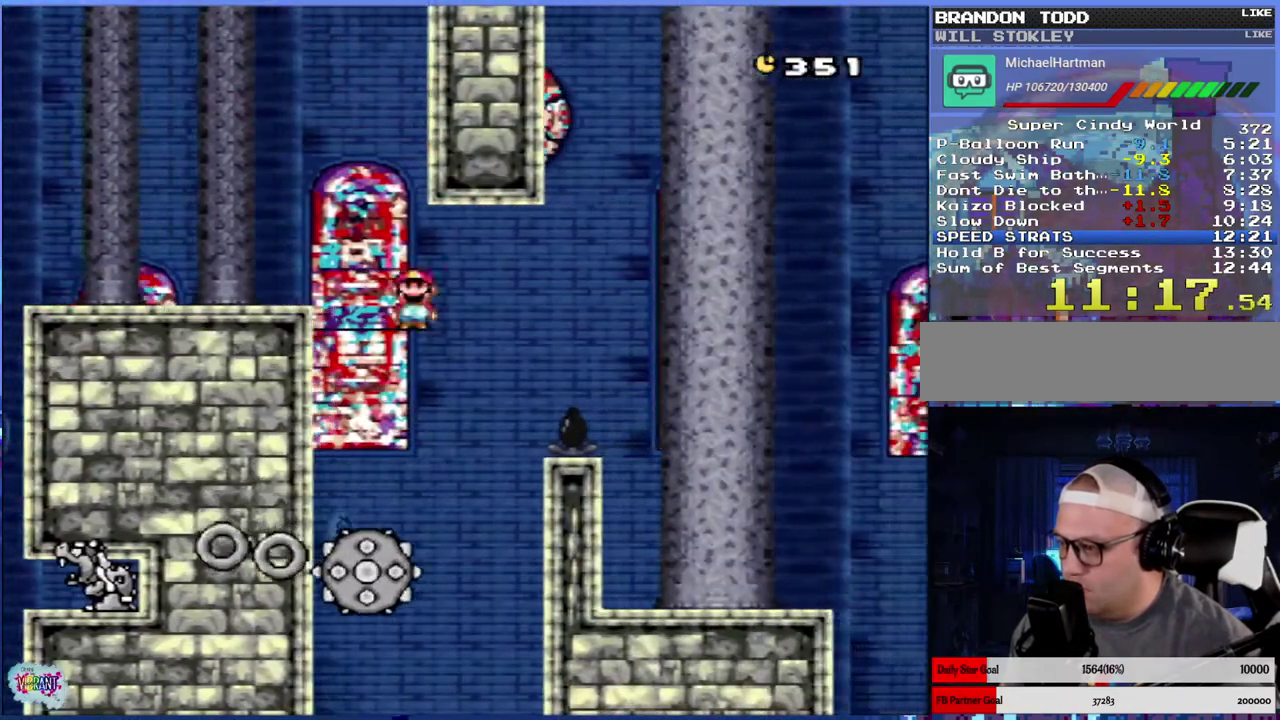
{"buttons": ["X", "DPAD_RIGHT"], "events": [[17, "A", "down"], [217, "A", "up"]]}
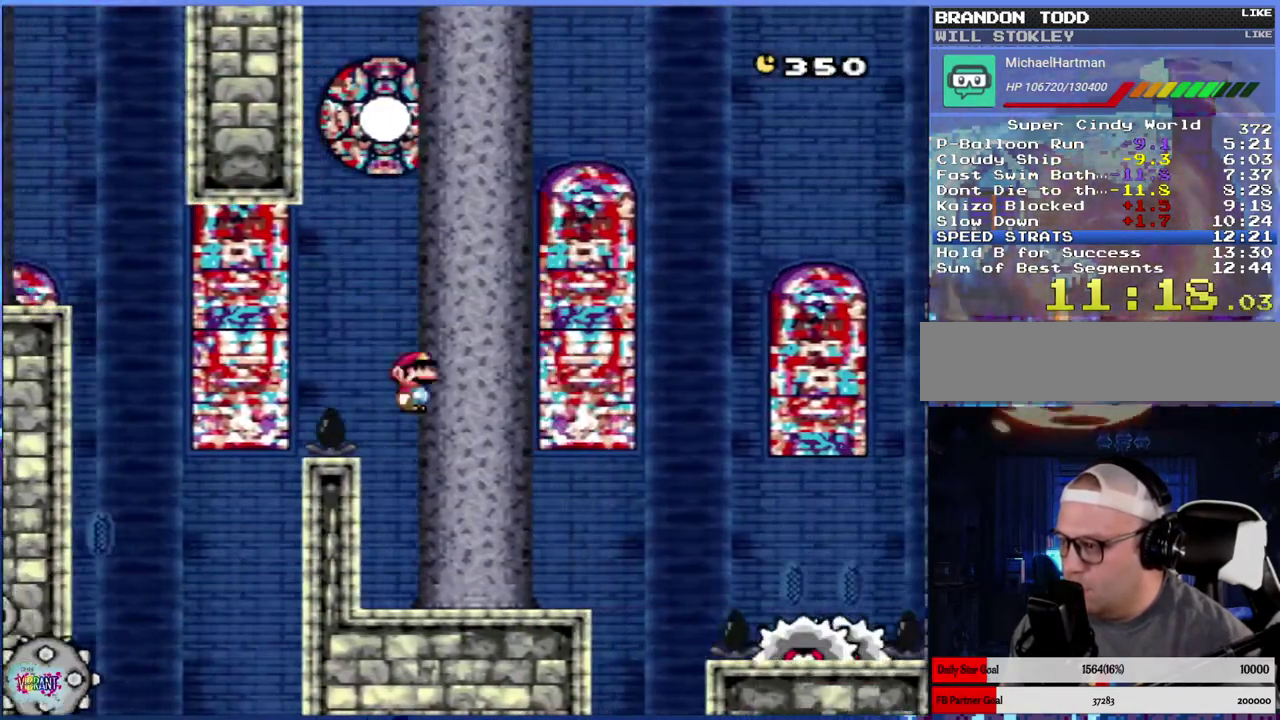
{"buttons": ["X"], "events": [[250, "A", "down"], [383, "A", "up"], [483, "DPAD_RIGHT", "up"]]}
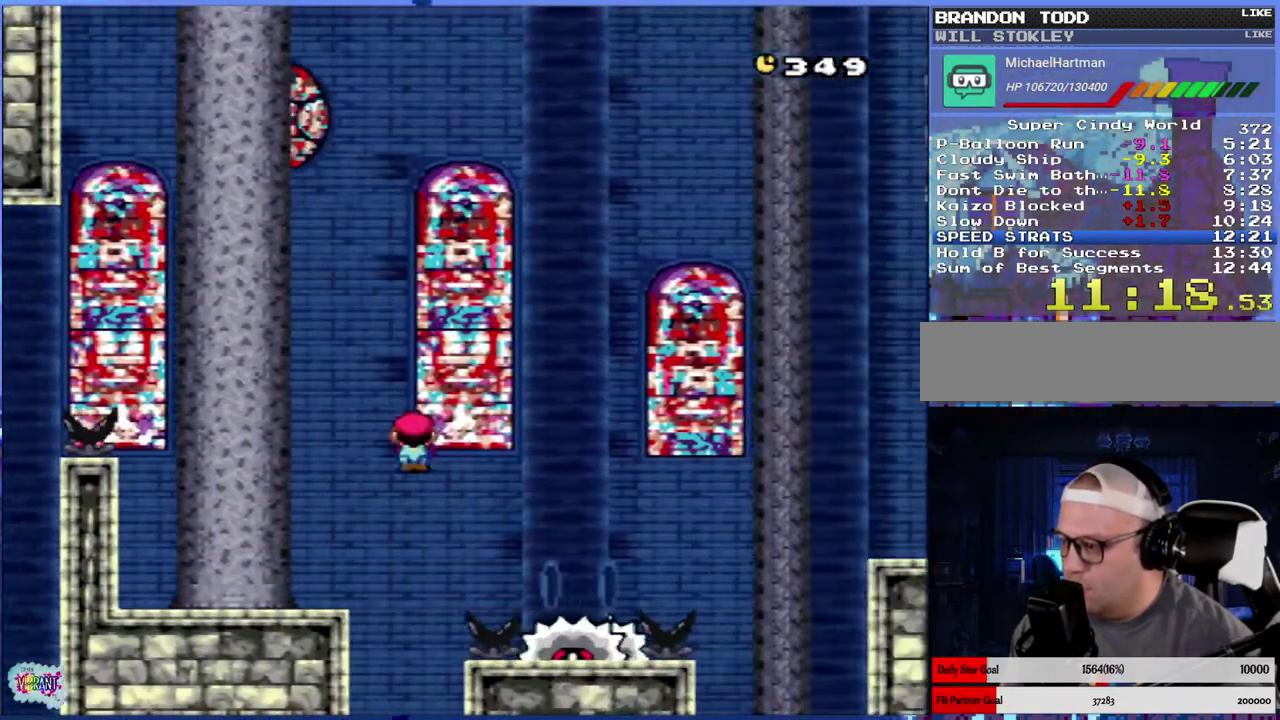
{"buttons": ["X", "DPAD_RIGHT"], "events": [[233, "A", "down"], [283, "DPAD_RIGHT", "down"], [483, "A", "up"]]}
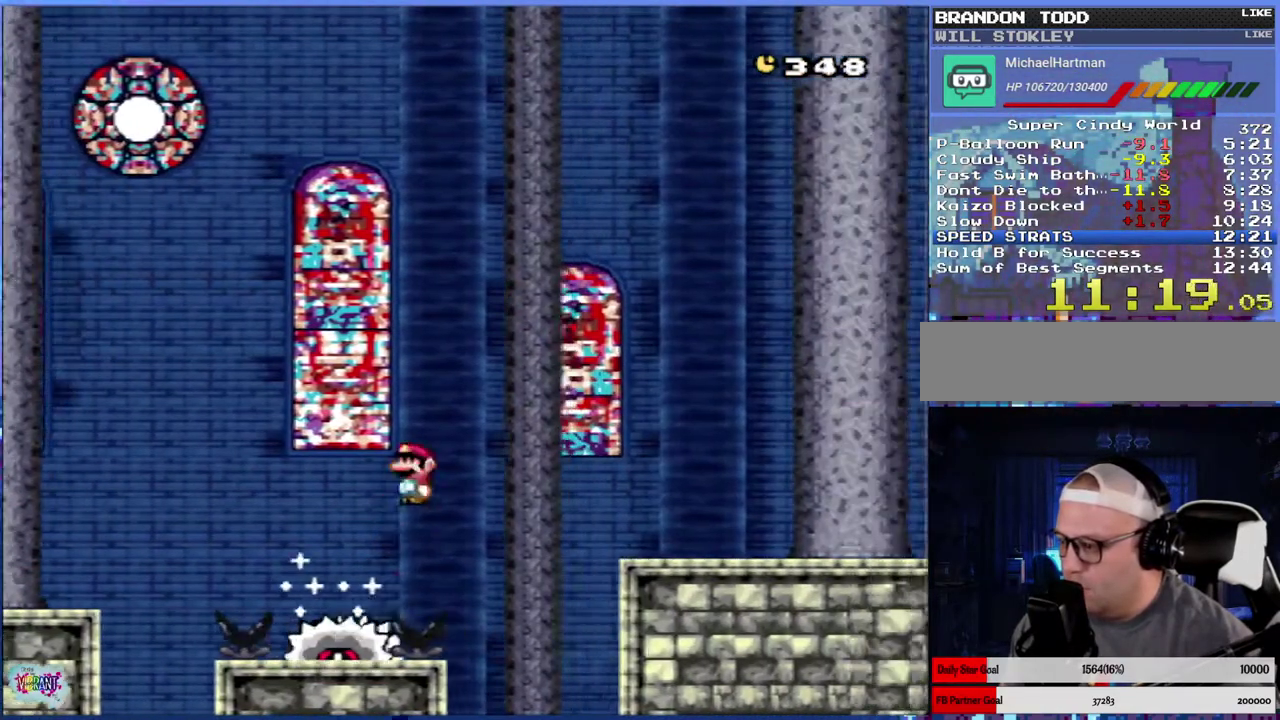
{"buttons": ["Y", "DPAD_RIGHT"], "events": [[67, "A", "down"], [233, "A", "up"], [400, "X", "up"], [433, "Y", "down"]]}
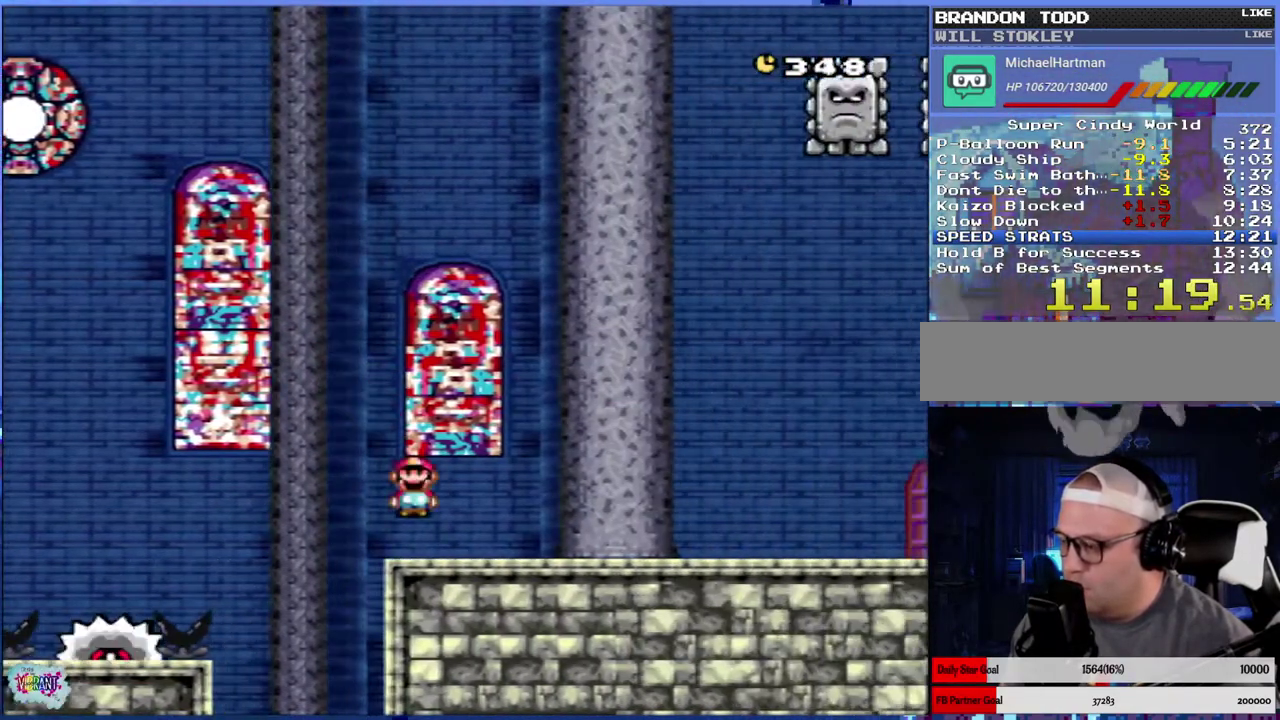
{"buttons": ["Y", "DPAD_RIGHT"], "events": []}
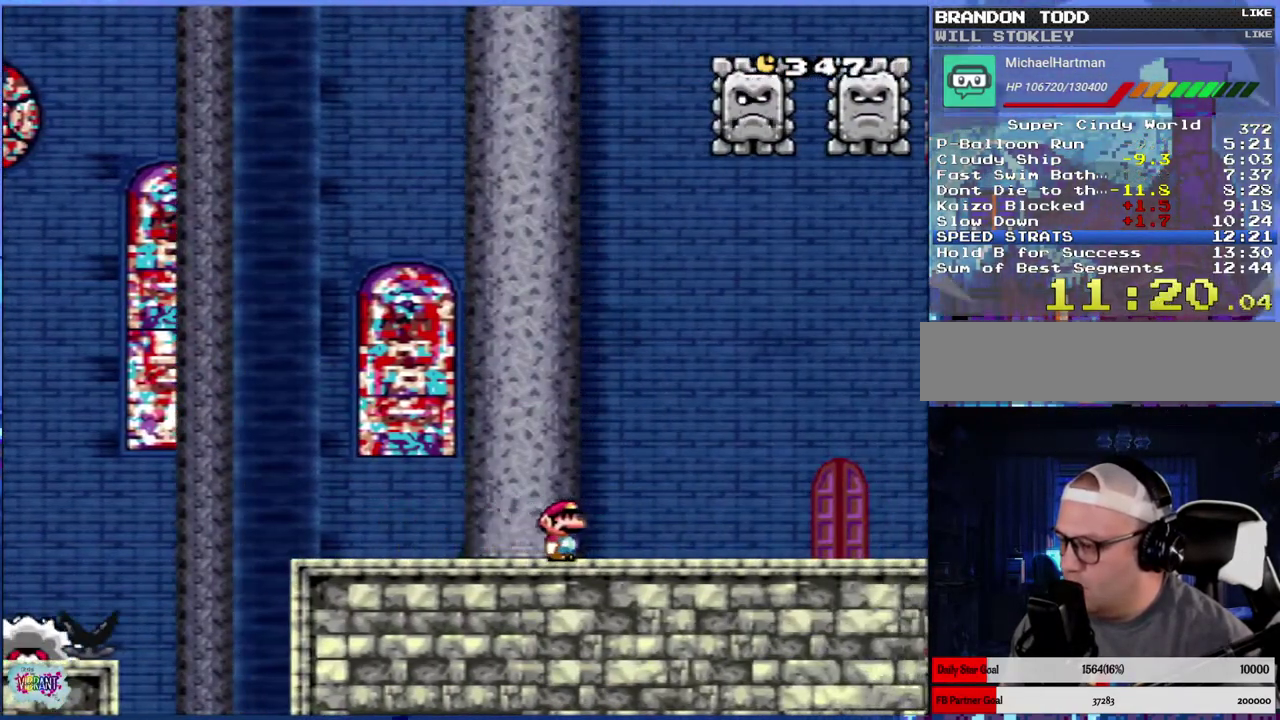
{"buttons": ["Y", "DPAD_LEFT"], "events": [[400, "DPAD_RIGHT", "up"], [483, "DPAD_LEFT", "down"]]}